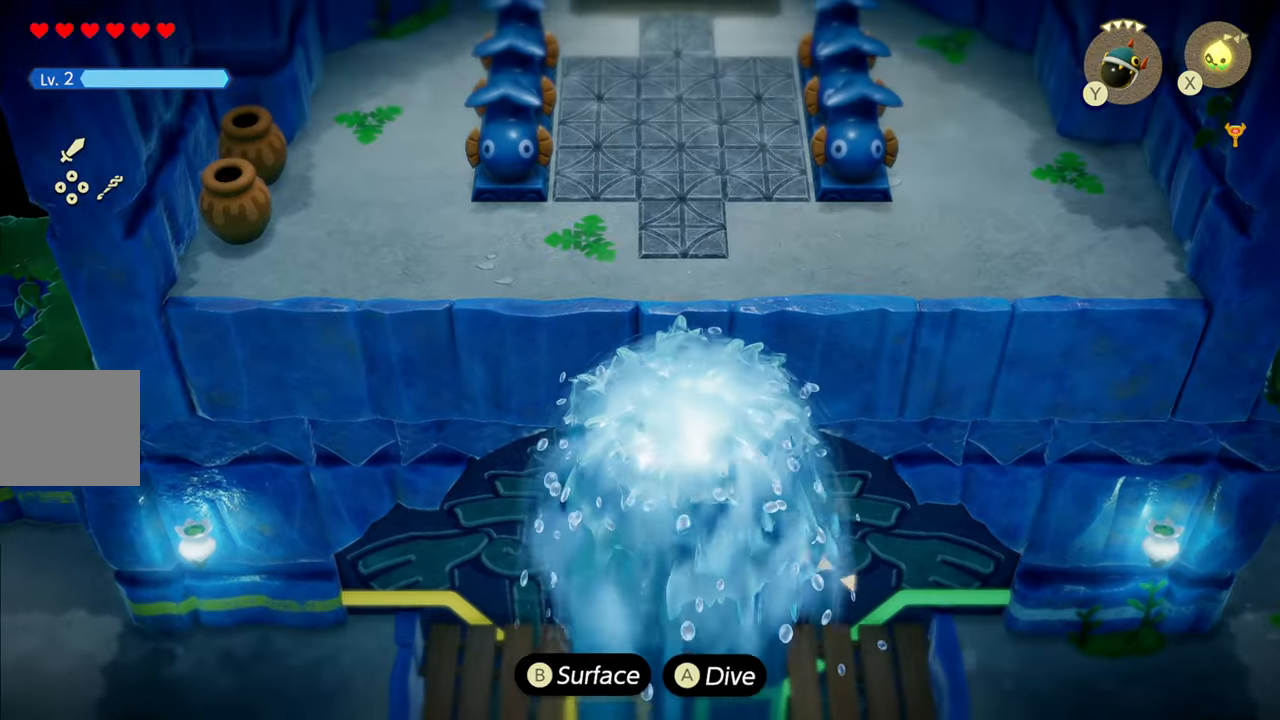
Gameplay with a controller (PlayStation layout); each line is a JSON object with the inputs held at the frame after it. "events" lists button and stick changes between this image and that frame as [ms after this image, input, new state], when the widget could be followed in between. Not read: L3.
{"buttons": ["R1"], "left_stick": "up", "right_stick": "center", "events": [[50, "left_stick", "up"], [217, "CIRCLE", "down"], [467, "CIRCLE", "up"]]}
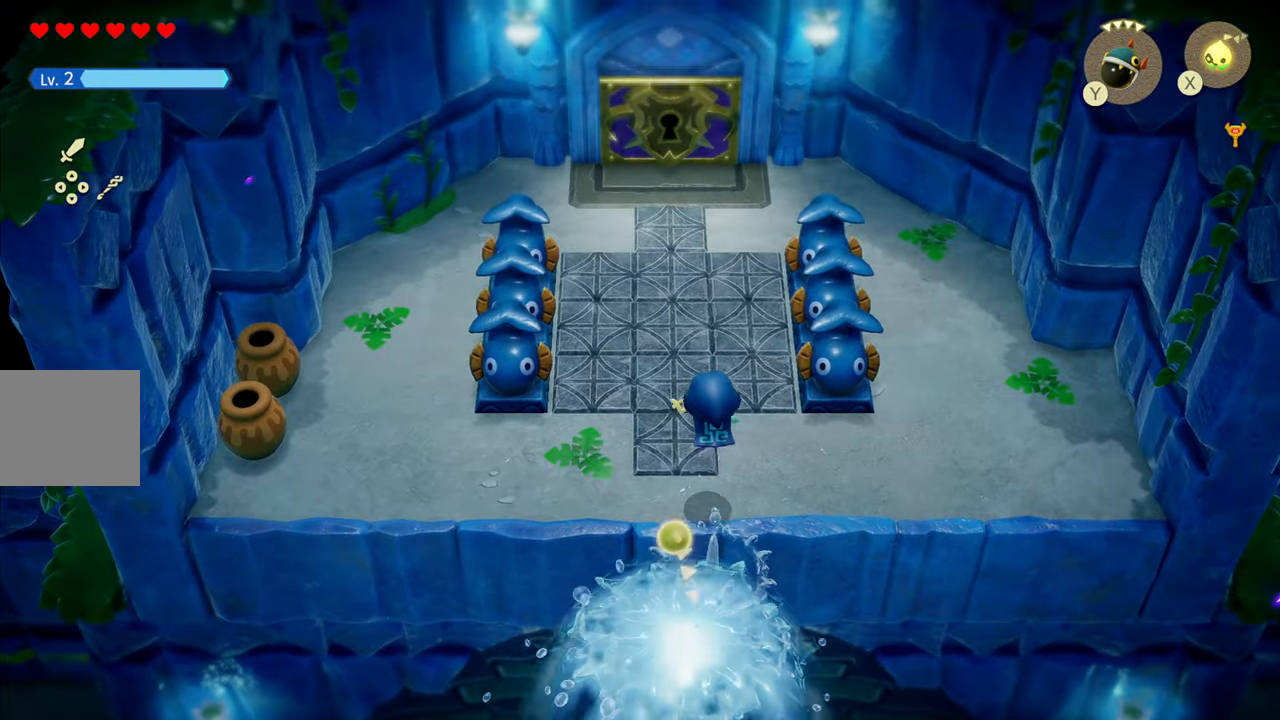
{"buttons": ["R1"], "left_stick": "up", "right_stick": "center", "events": [[200, "R1", "up"], [317, "R1", "down"]]}
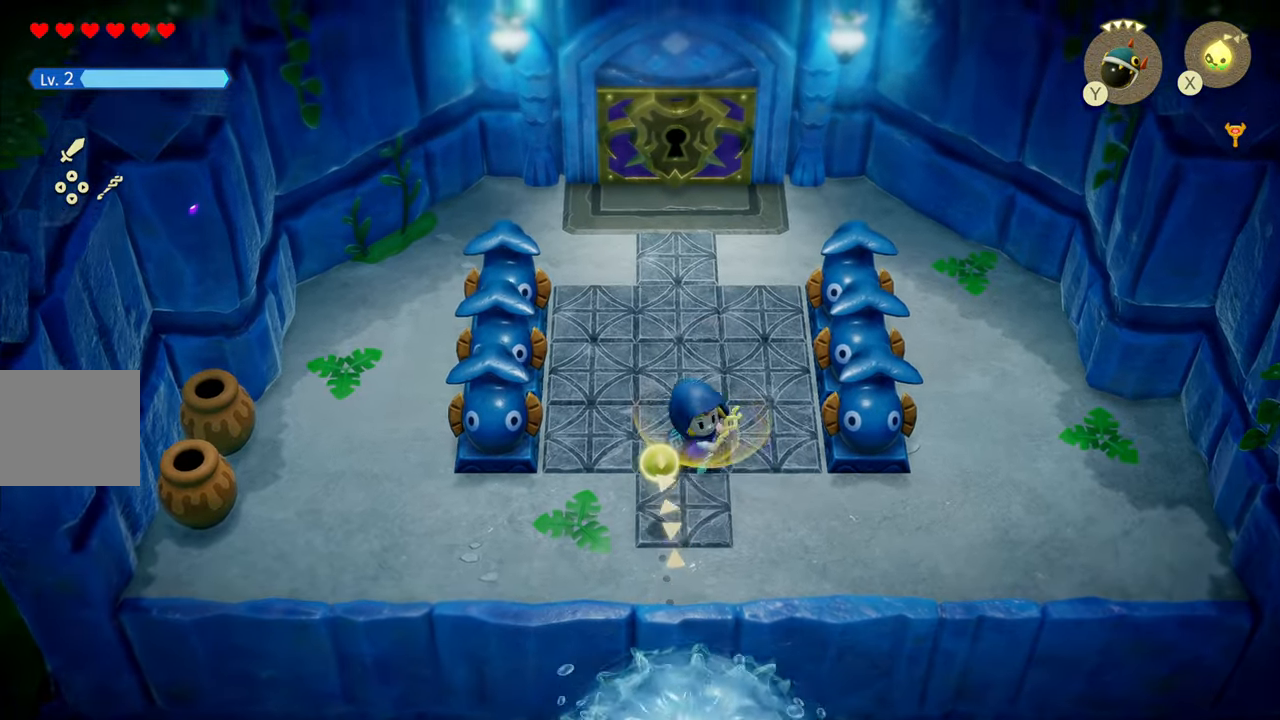
{"buttons": ["R1"], "left_stick": "up", "right_stick": "center", "events": [[84, "R1", "up"], [284, "R1", "down"]]}
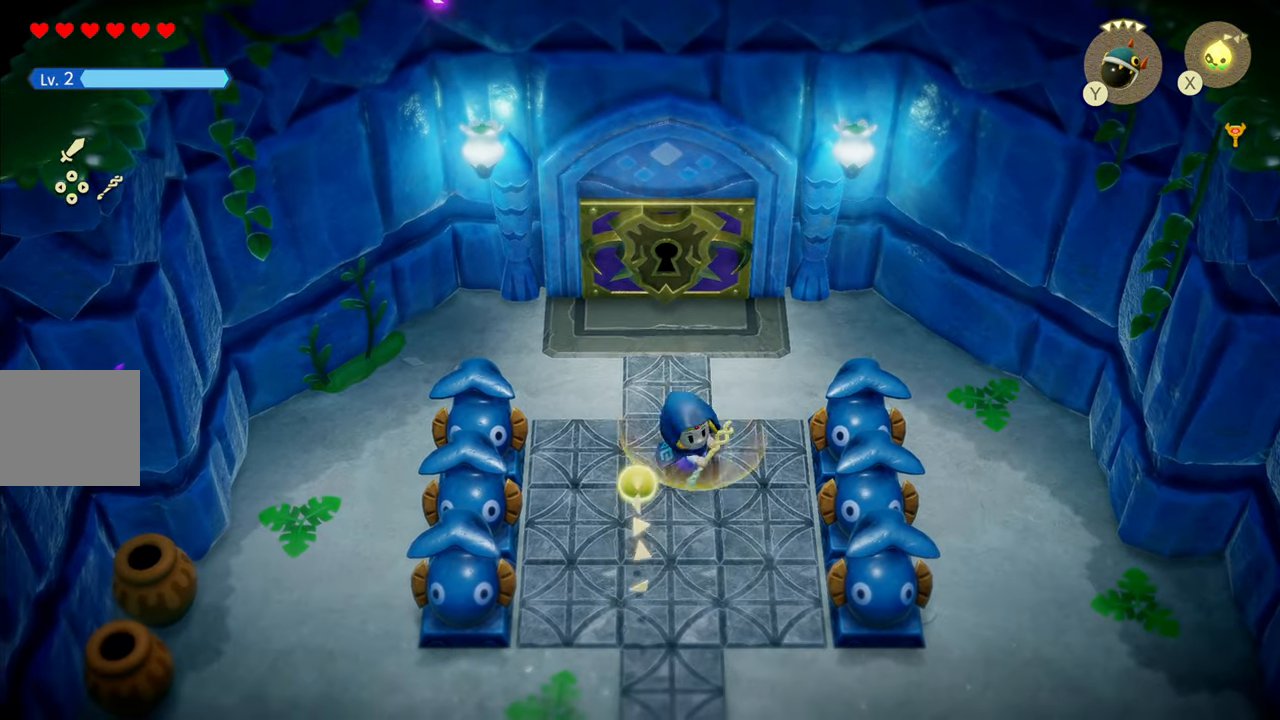
{"buttons": [], "left_stick": "up", "right_stick": "center", "events": [[34, "R1", "up"], [267, "R1", "down"], [450, "R1", "up"]]}
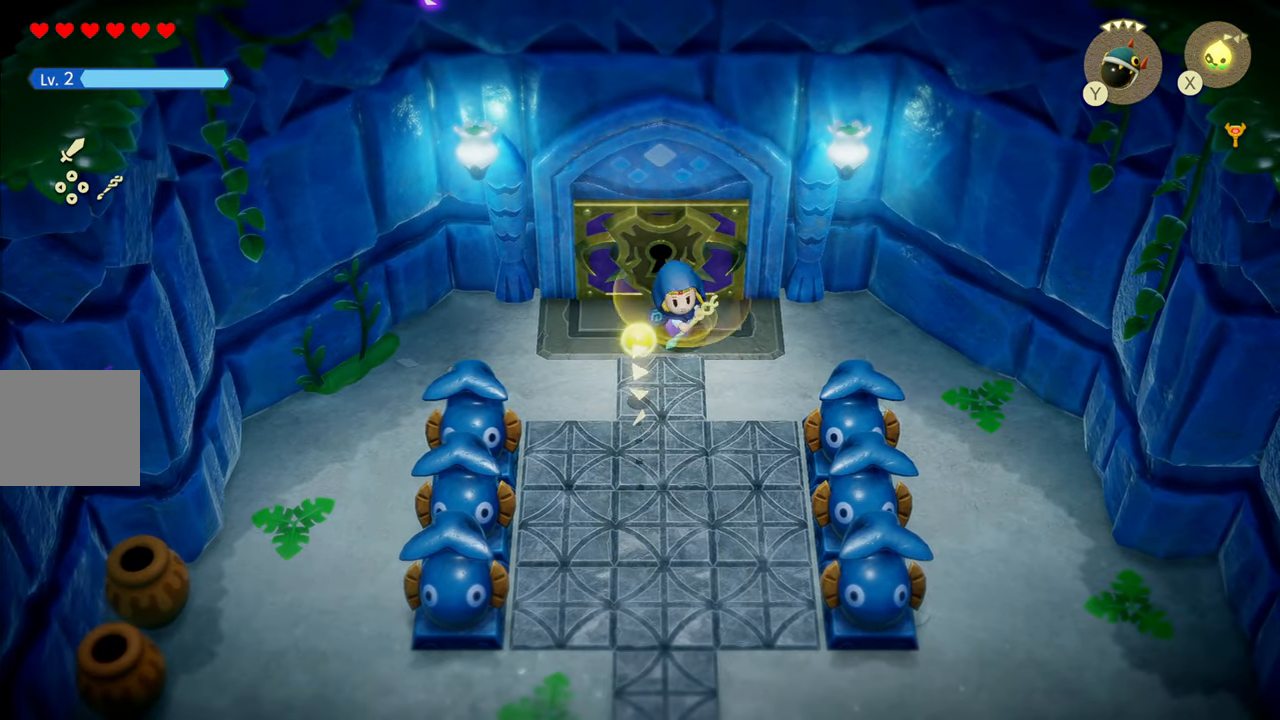
{"buttons": [], "left_stick": "center", "right_stick": "center", "events": [[17, "CROSS", "down"], [184, "CROSS", "up"], [334, "CROSS", "down"], [417, "left_stick", "center"], [467, "CROSS", "up"]]}
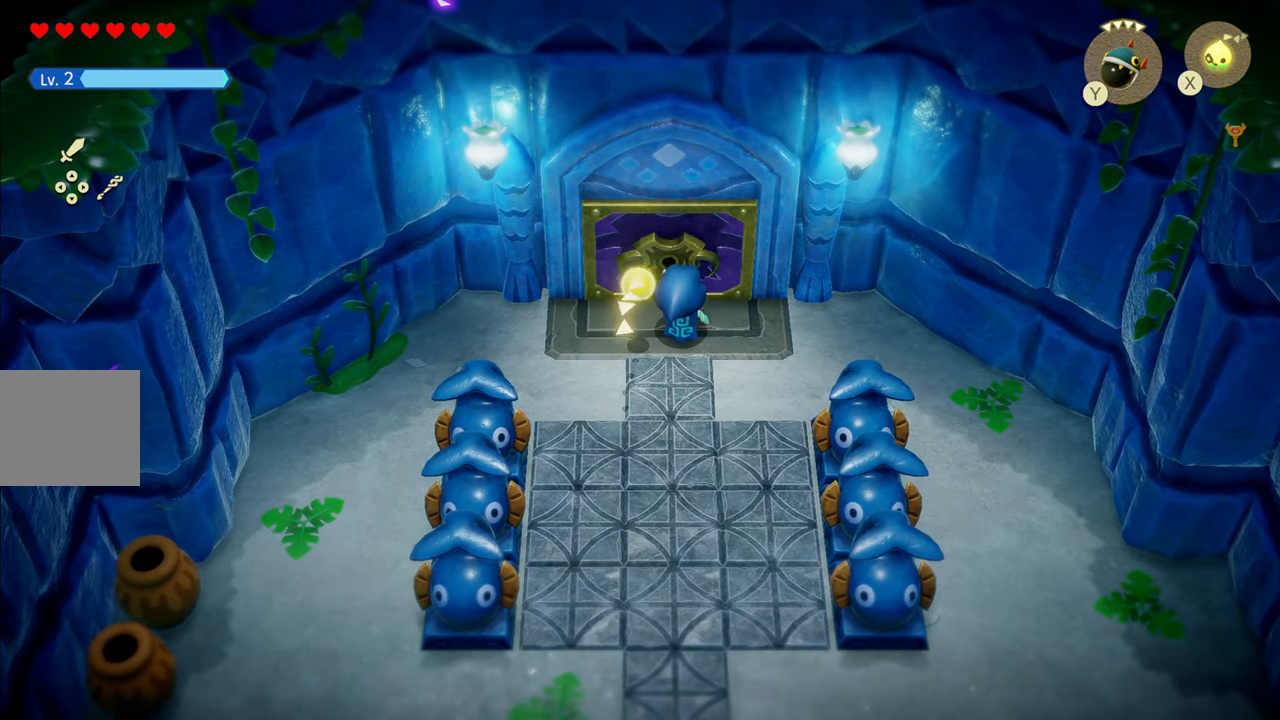
{"buttons": [], "left_stick": "left", "right_stick": "center", "events": [[417, "left_stick", "left"]]}
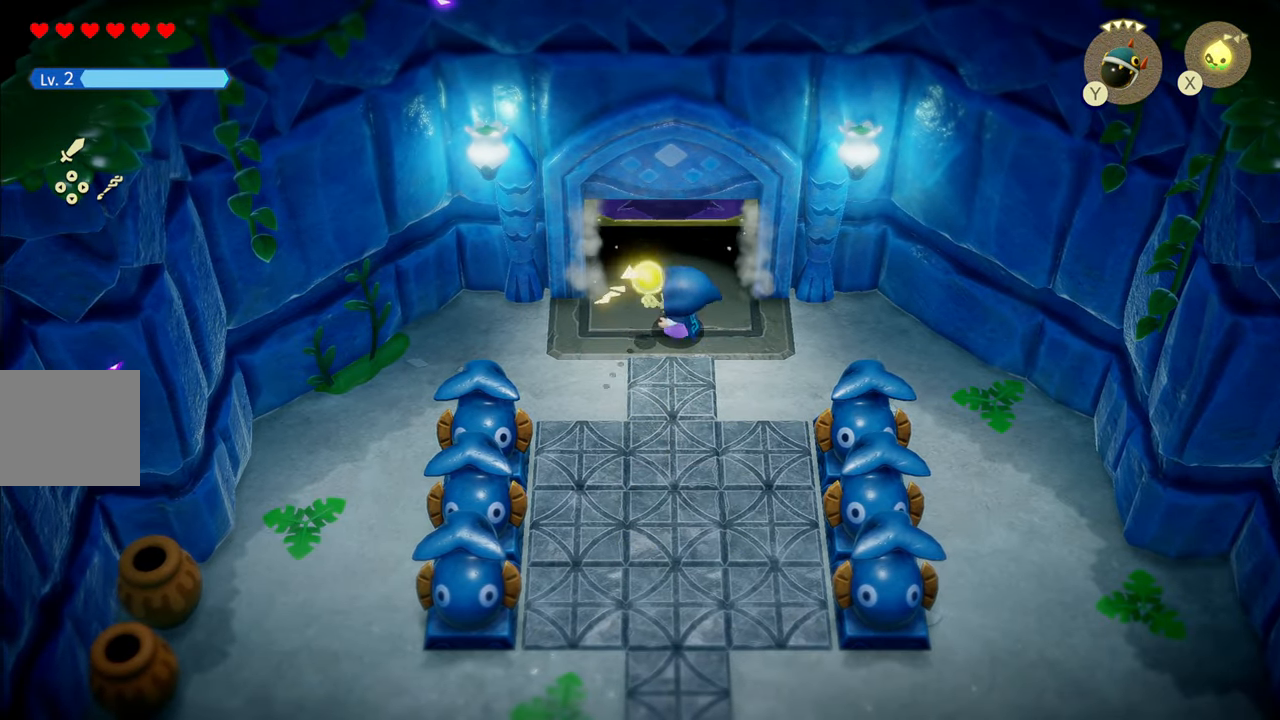
{"buttons": [], "left_stick": "down-left", "right_stick": "center", "events": [[34, "left_stick", "down-left"], [184, "R1", "down"], [500, "R1", "up"]]}
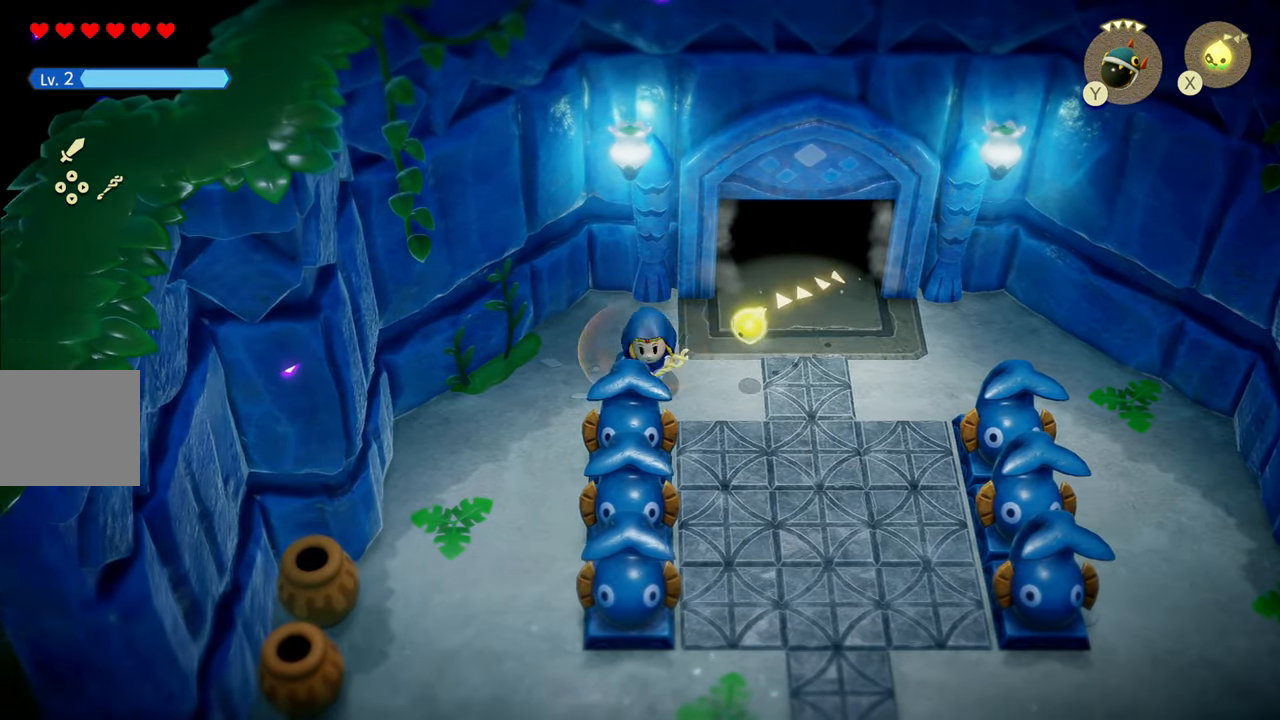
{"buttons": ["R1"], "left_stick": "down-left", "right_stick": "center", "events": [[250, "R1", "down"]]}
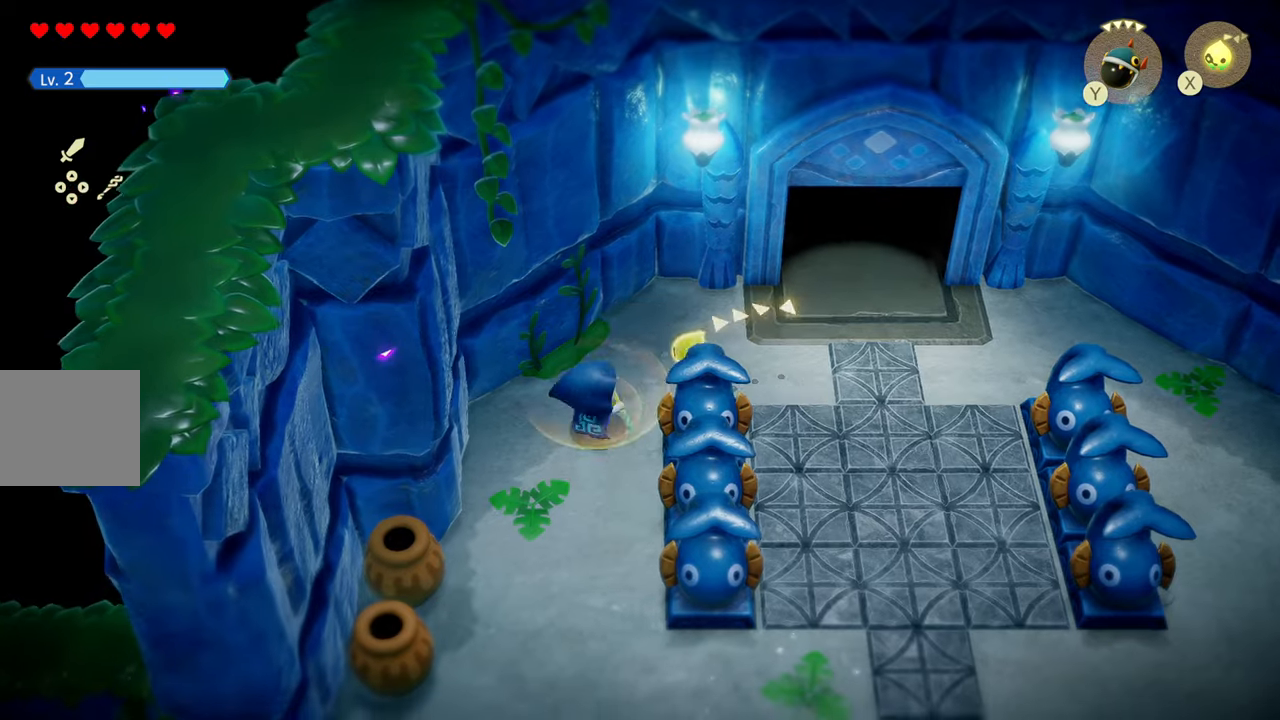
{"buttons": ["R1"], "left_stick": "down-left", "right_stick": "center", "events": [[33, "R1", "up"], [250, "R1", "down"]]}
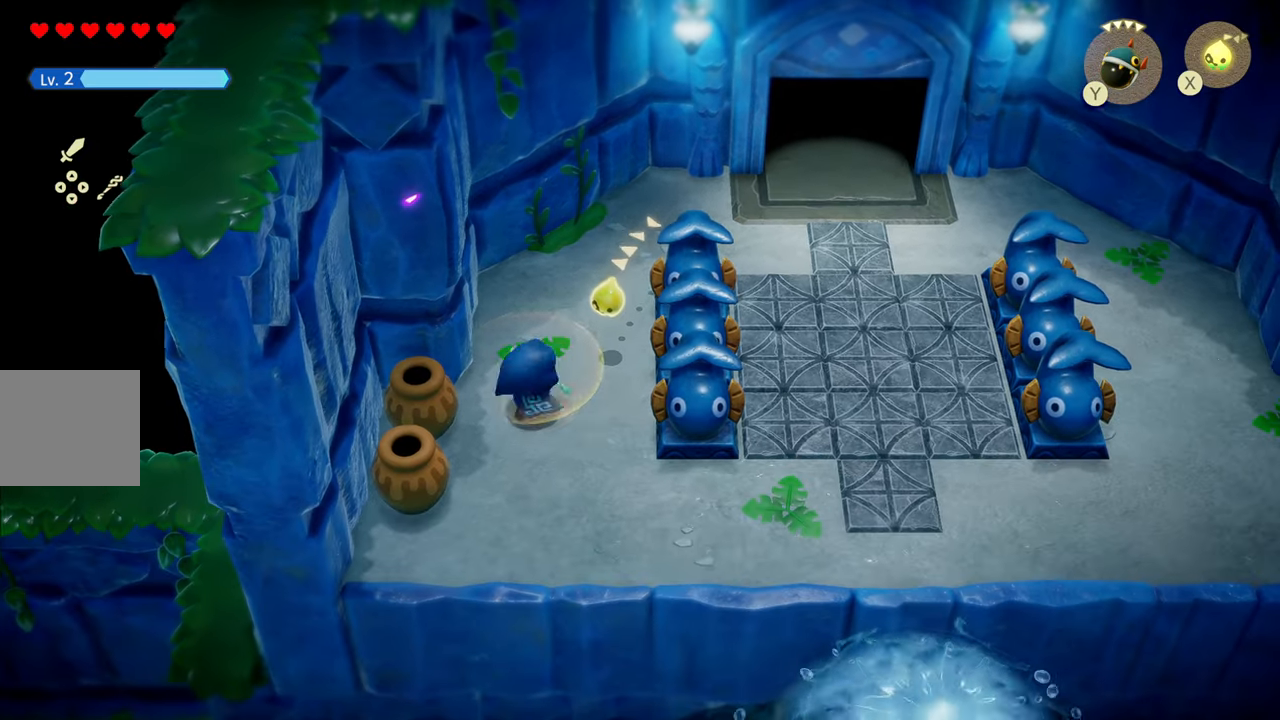
{"buttons": ["CROSS"], "left_stick": "down-left", "right_stick": "center", "events": [[16, "R1", "up"], [216, "CROSS", "down"], [350, "CROSS", "up"], [450, "CROSS", "down"]]}
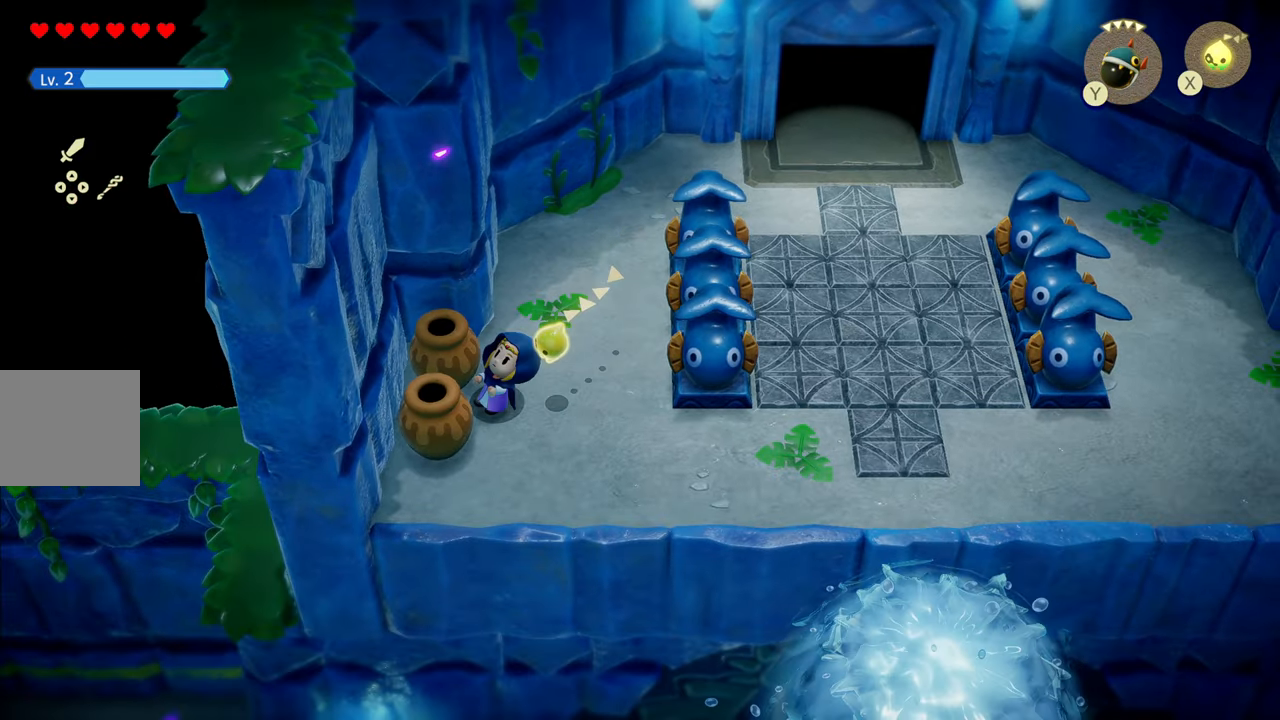
{"buttons": [], "left_stick": "up-left", "right_stick": "center", "events": [[50, "CROSS", "up"], [133, "left_stick", "left"], [150, "CROSS", "down"], [250, "CROSS", "up"], [466, "left_stick", "up-left"]]}
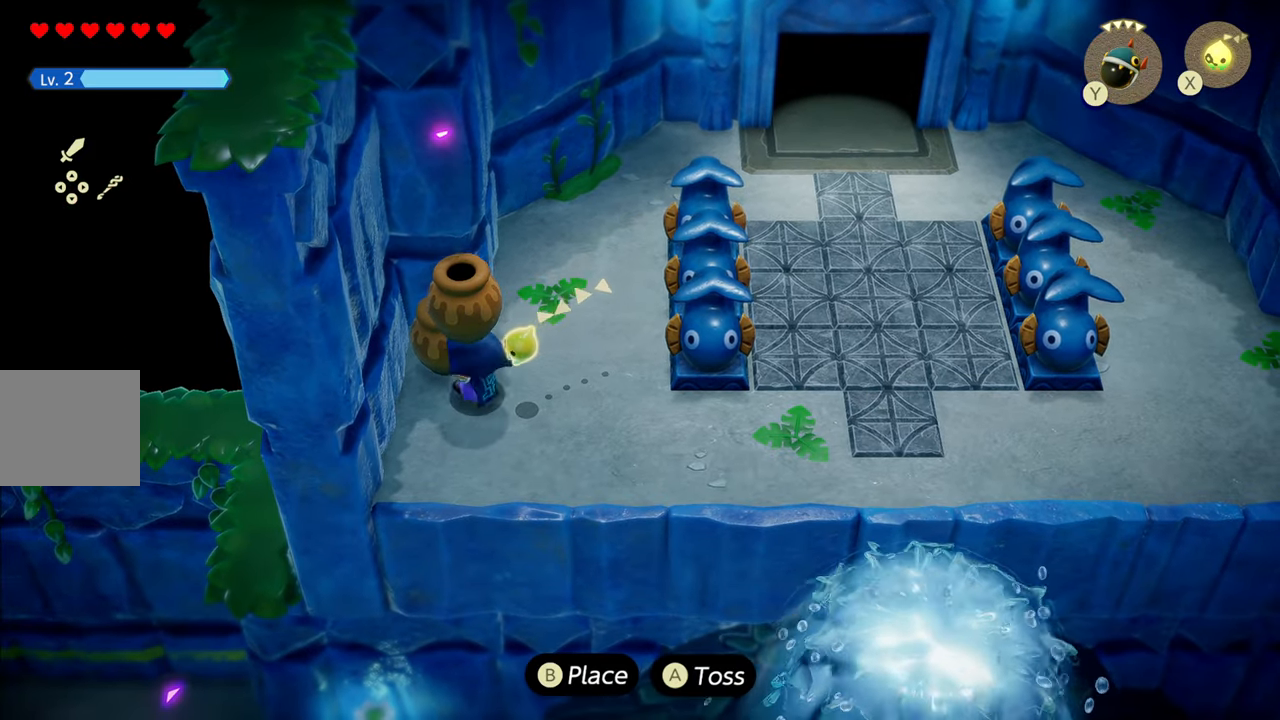
{"buttons": [], "left_stick": "up", "right_stick": "center", "events": [[16, "CROSS", "down"], [133, "left_stick", "up"], [233, "CROSS", "up"]]}
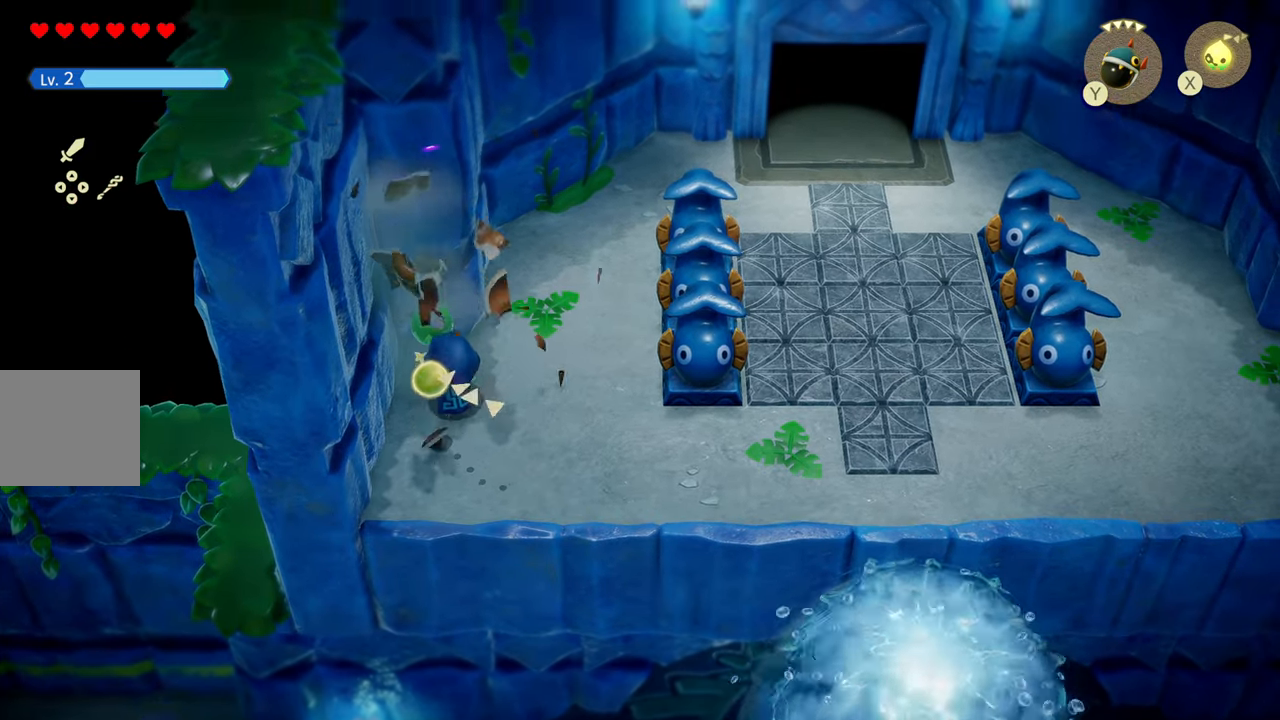
{"buttons": [], "left_stick": "right", "right_stick": "center", "events": [[50, "left_stick", "up-right"], [200, "left_stick", "down-right"], [483, "left_stick", "right"]]}
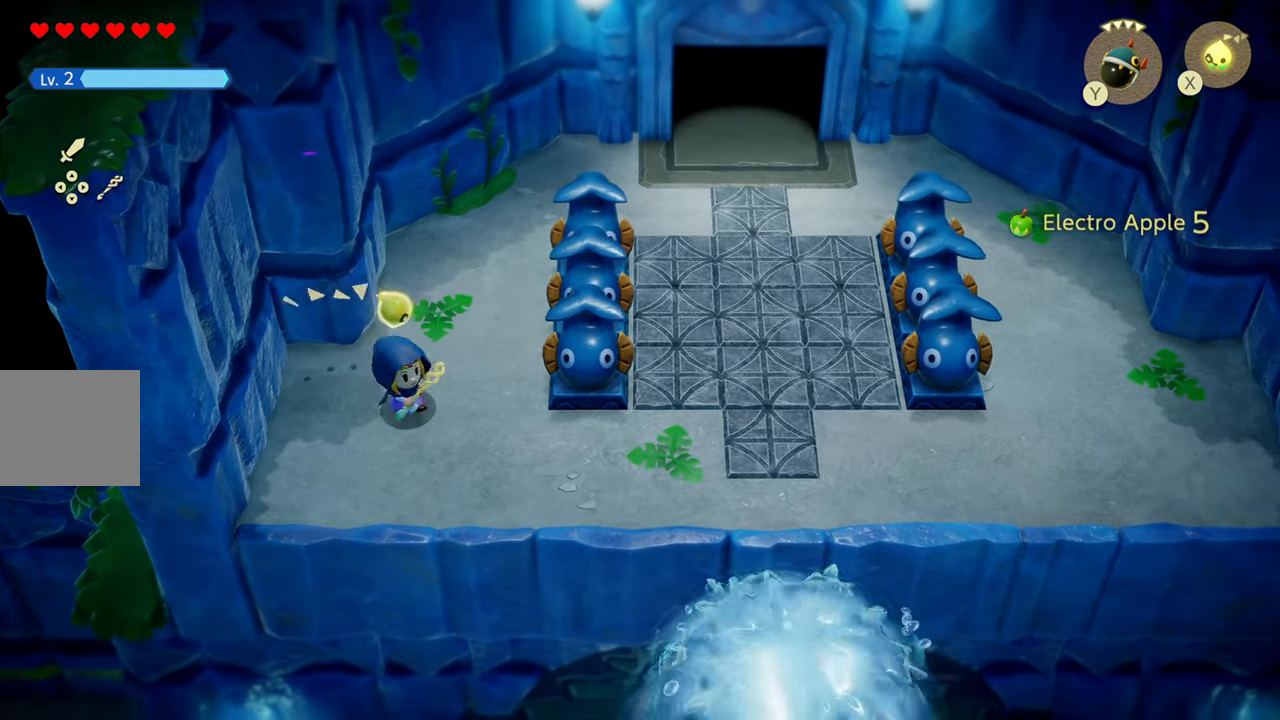
{"buttons": [], "left_stick": "up-right", "right_stick": "center", "events": [[16, "left_stick", "up-right"], [116, "R1", "down"], [416, "R1", "up"]]}
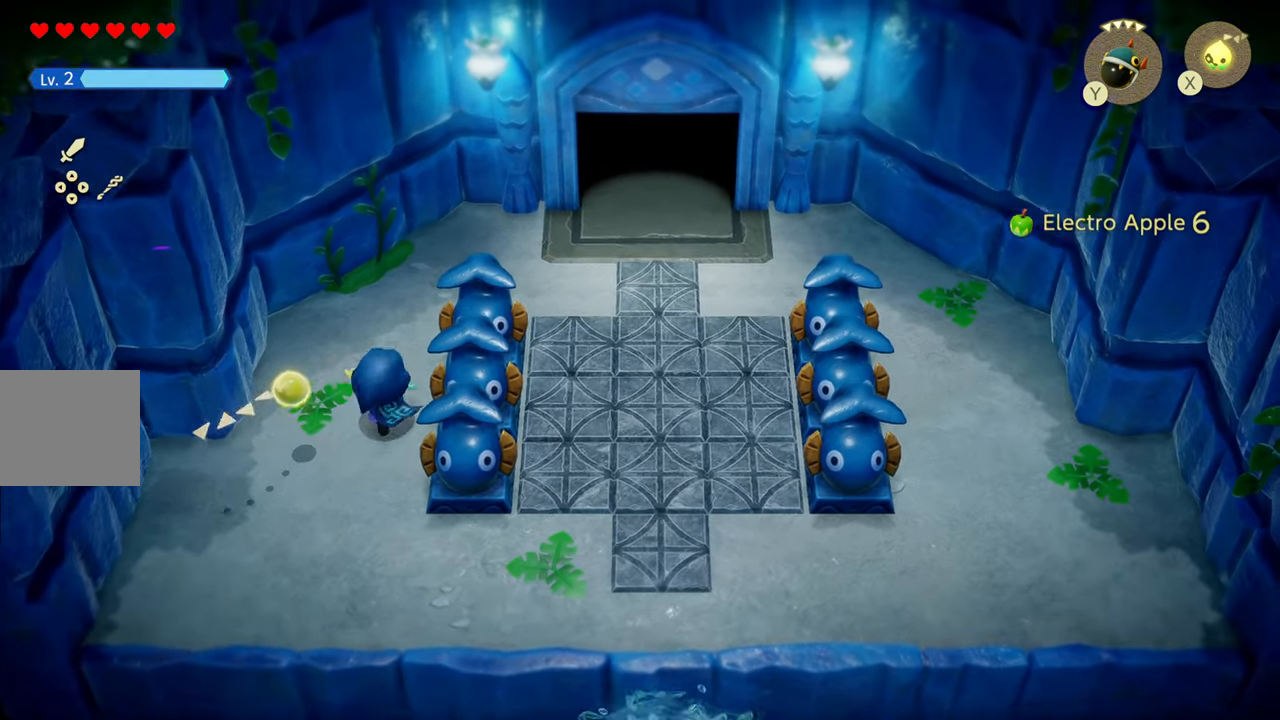
{"buttons": [], "left_stick": "up-right", "right_stick": "center", "events": [[100, "R1", "down"], [483, "R1", "up"]]}
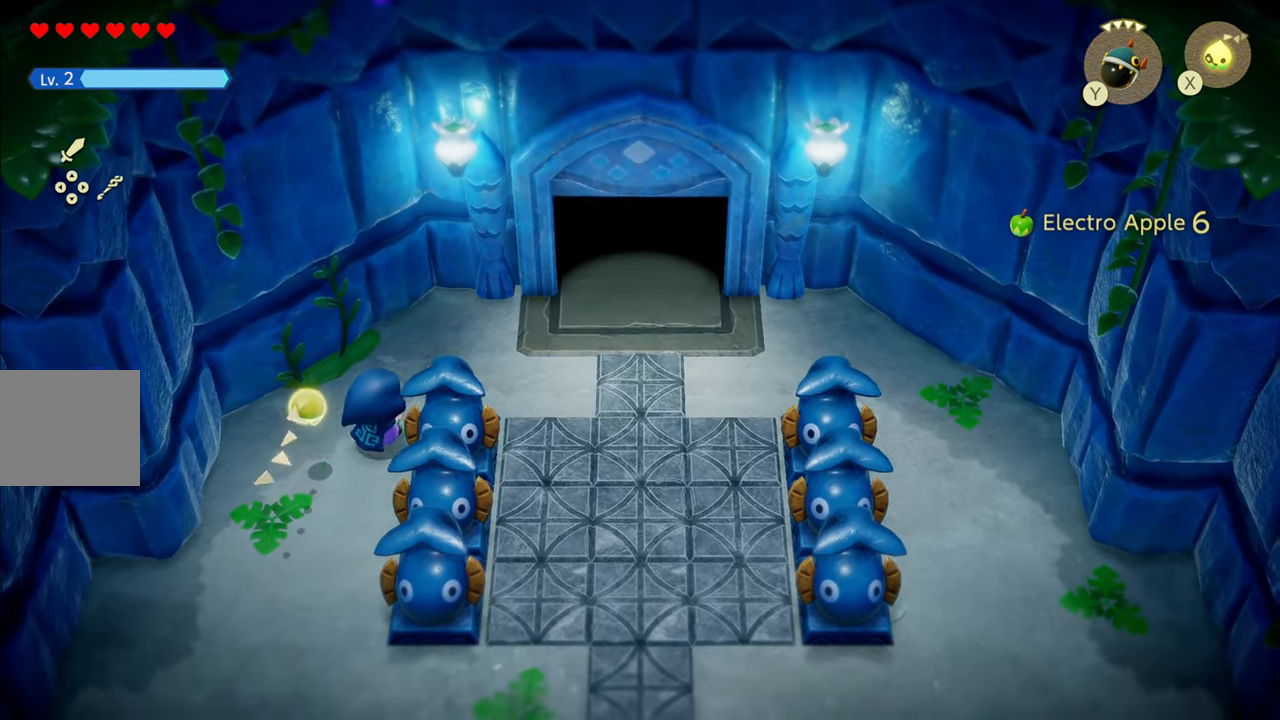
{"buttons": [], "left_stick": "up-right", "right_stick": "center", "events": [[83, "R1", "down"], [450, "R1", "up"]]}
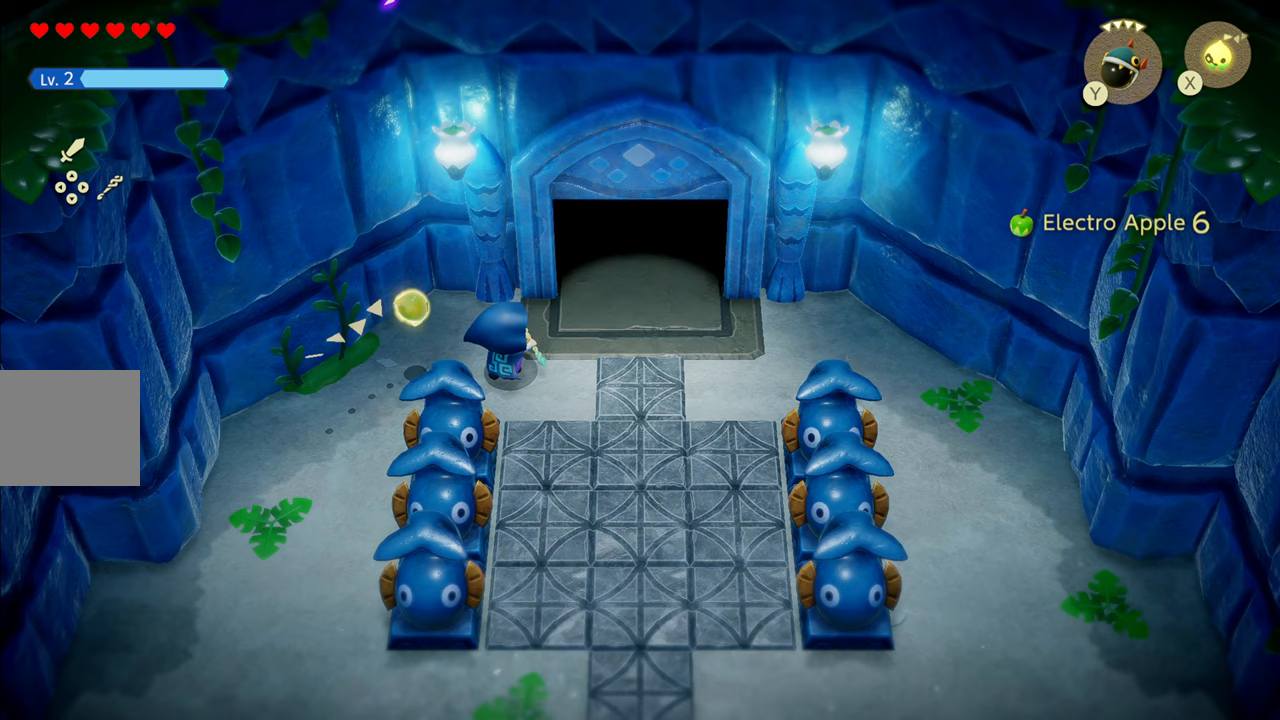
{"buttons": ["R1"], "left_stick": "up-right", "right_stick": "center", "events": [[83, "R1", "down"]]}
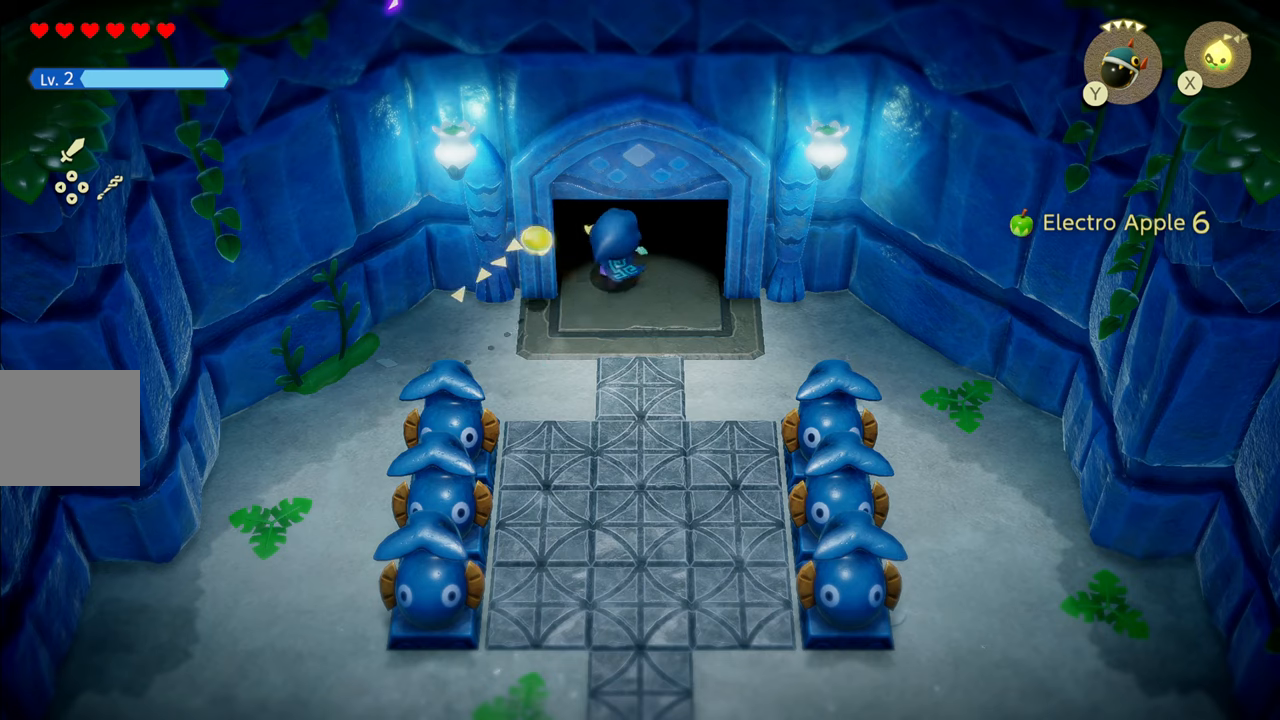
{"buttons": [], "left_stick": "up", "right_stick": "center", "events": [[117, "left_stick", "up"], [250, "R1", "up"]]}
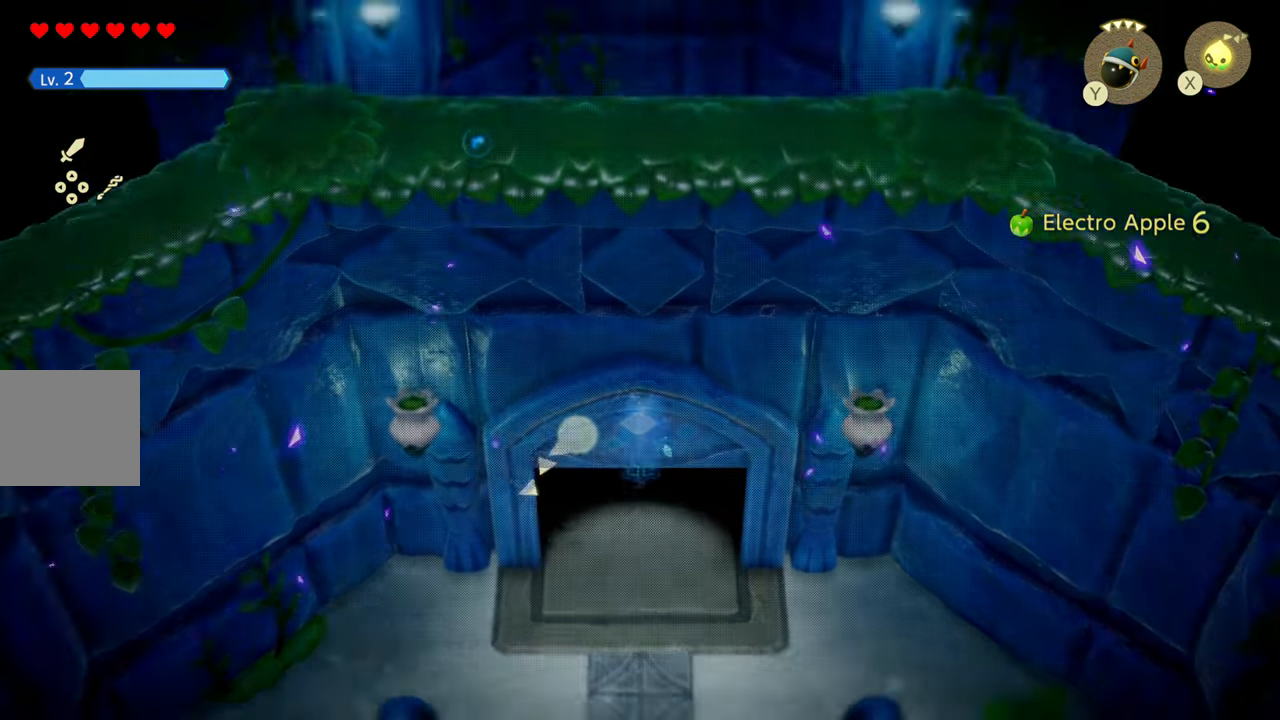
{"buttons": [], "left_stick": "up", "right_stick": "center", "events": [[250, "left_stick", "center"], [500, "left_stick", "up"]]}
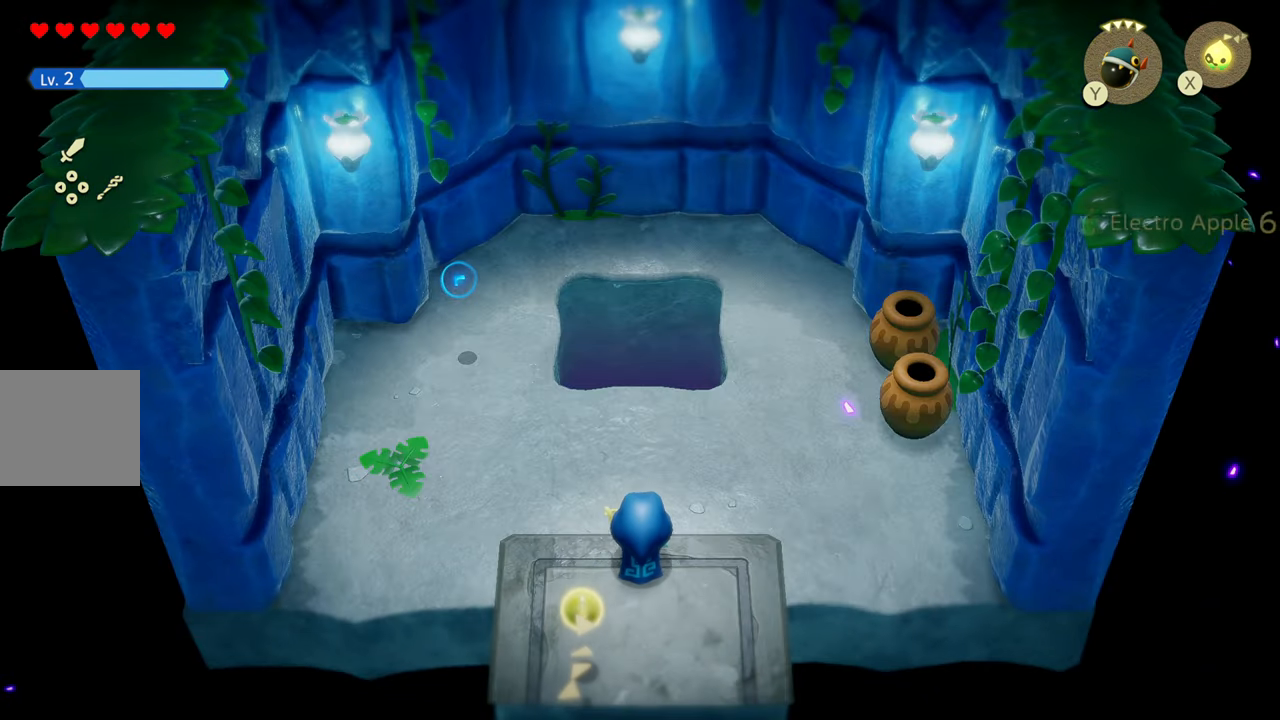
{"buttons": [], "left_stick": "up-right", "right_stick": "center", "events": [[417, "left_stick", "up-right"]]}
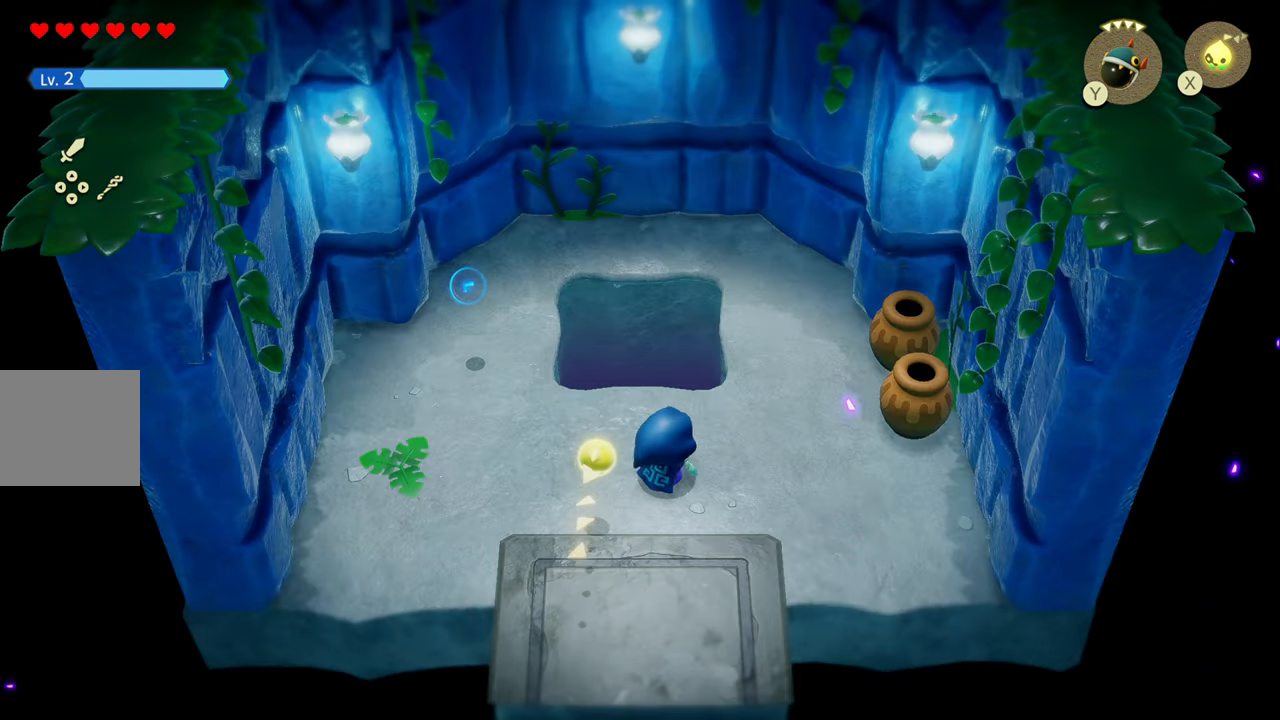
{"buttons": [], "left_stick": "right", "right_stick": "center", "events": [[133, "left_stick", "right"]]}
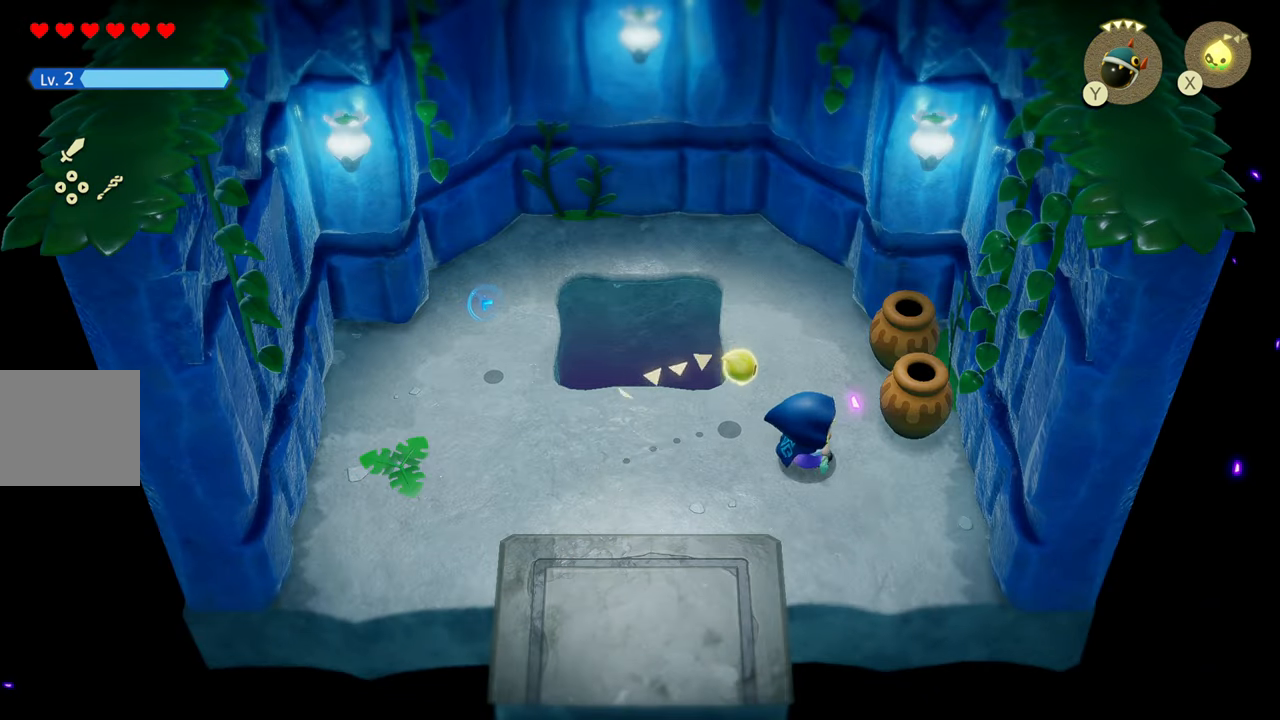
{"buttons": [], "left_stick": "up-right", "right_stick": "center", "events": [[33, "left_stick", "up-right"], [183, "CROSS", "down"], [300, "CROSS", "up"], [400, "CROSS", "down"], [500, "CROSS", "up"]]}
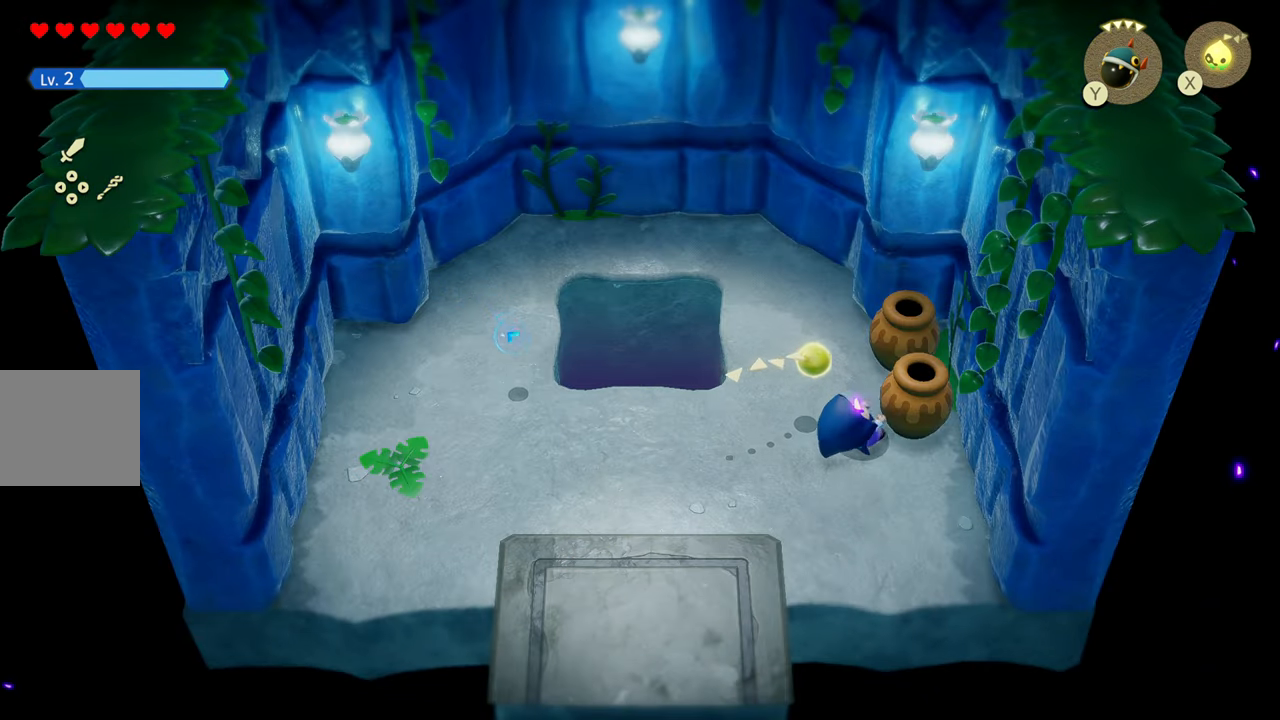
{"buttons": ["CROSS"], "left_stick": "up-right", "right_stick": "center", "events": [[83, "CROSS", "down"], [183, "CROSS", "up"], [267, "CROSS", "down"], [383, "CROSS", "up"], [467, "CROSS", "down"]]}
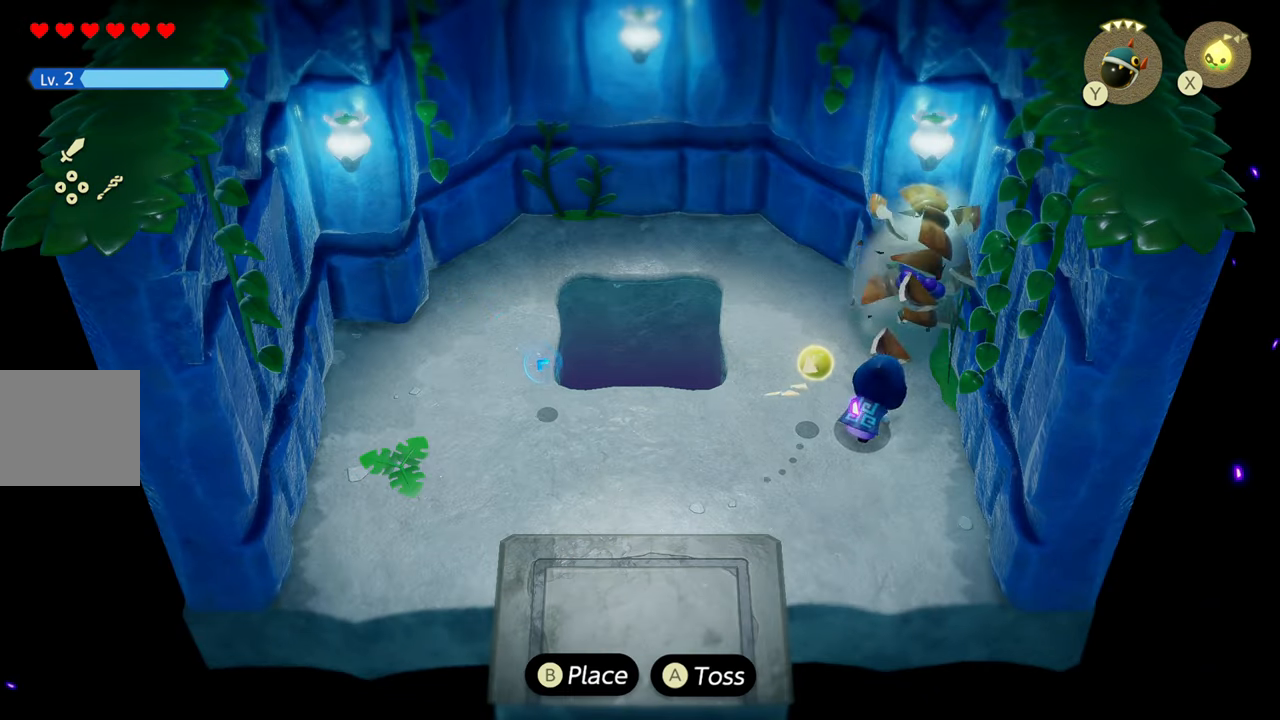
{"buttons": [], "left_stick": "up-right", "right_stick": "center", "events": [[67, "CROSS", "up"]]}
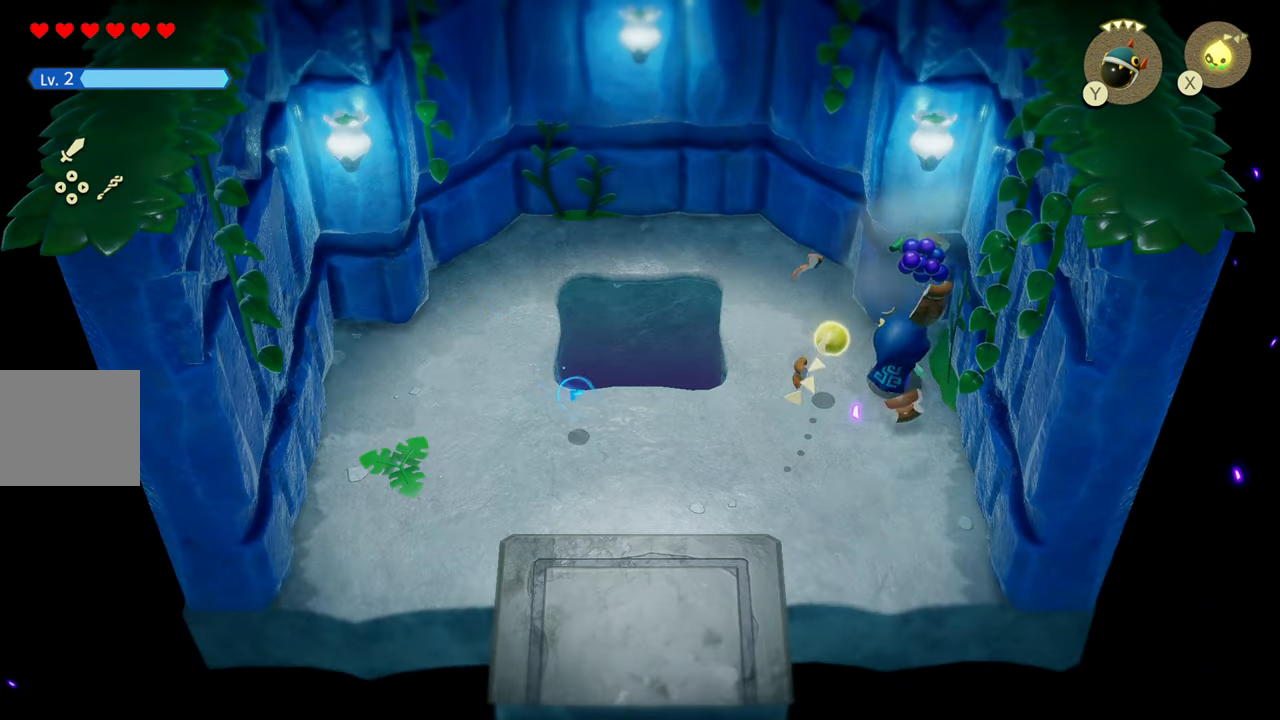
{"buttons": [], "left_stick": "down", "right_stick": "center", "events": [[217, "left_stick", "up-left"], [334, "left_stick", "down-left"], [467, "left_stick", "down"]]}
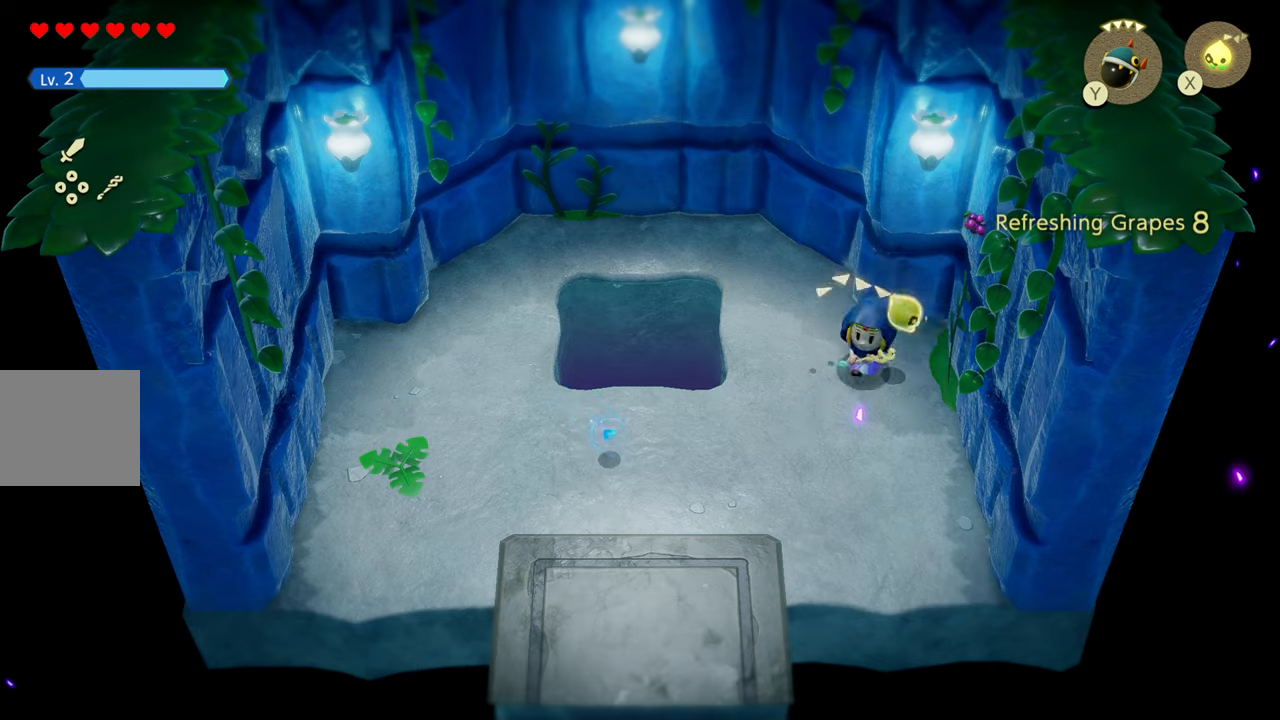
{"buttons": [], "left_stick": "up-left", "right_stick": "center", "events": [[100, "left_stick", "left"], [217, "left_stick", "up-left"]]}
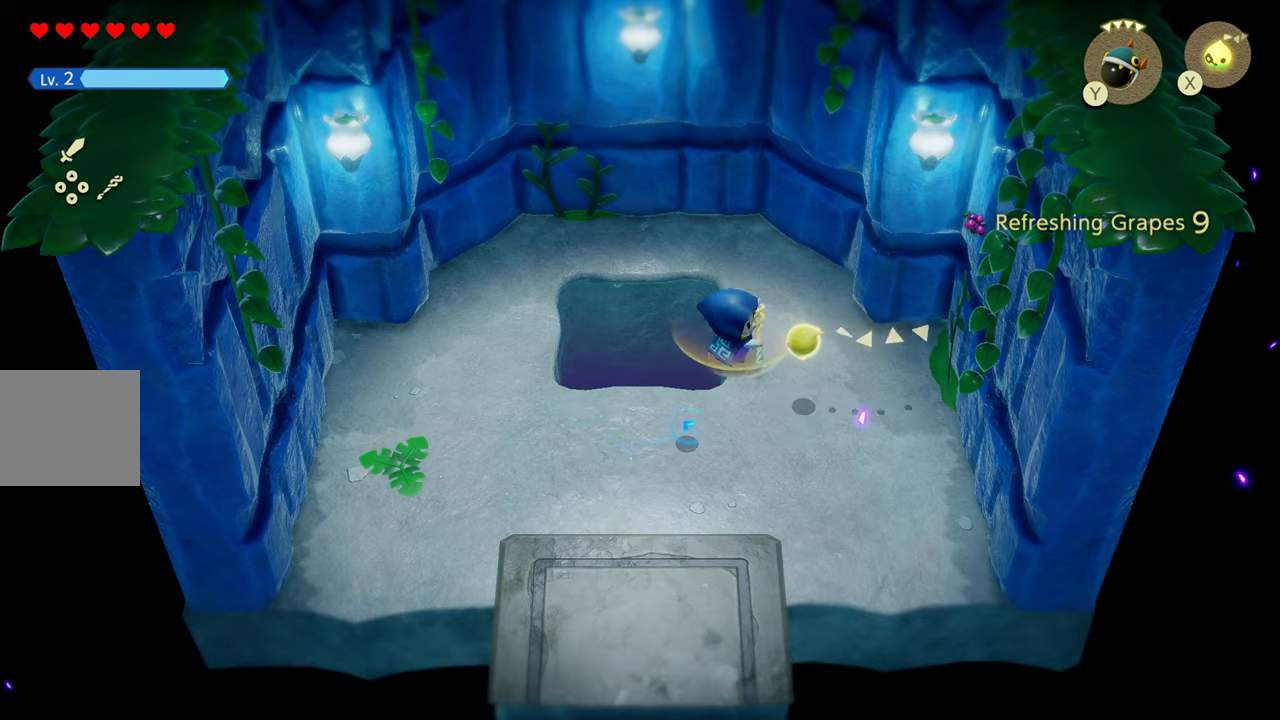
{"buttons": ["CROSS"], "left_stick": "center", "right_stick": "center", "events": [[234, "left_stick", "right"], [400, "CROSS", "down"], [400, "left_stick", "center"]]}
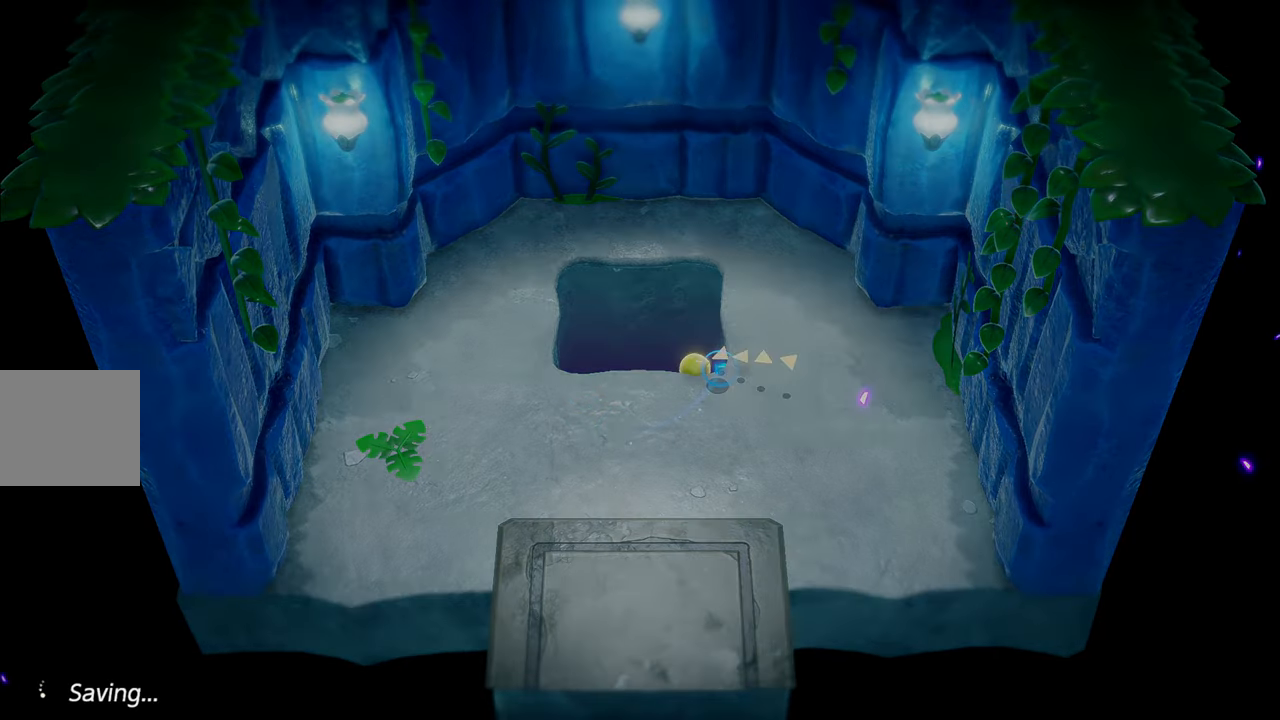
{"buttons": [], "left_stick": "center", "right_stick": "center", "events": [[117, "CROSS", "up"]]}